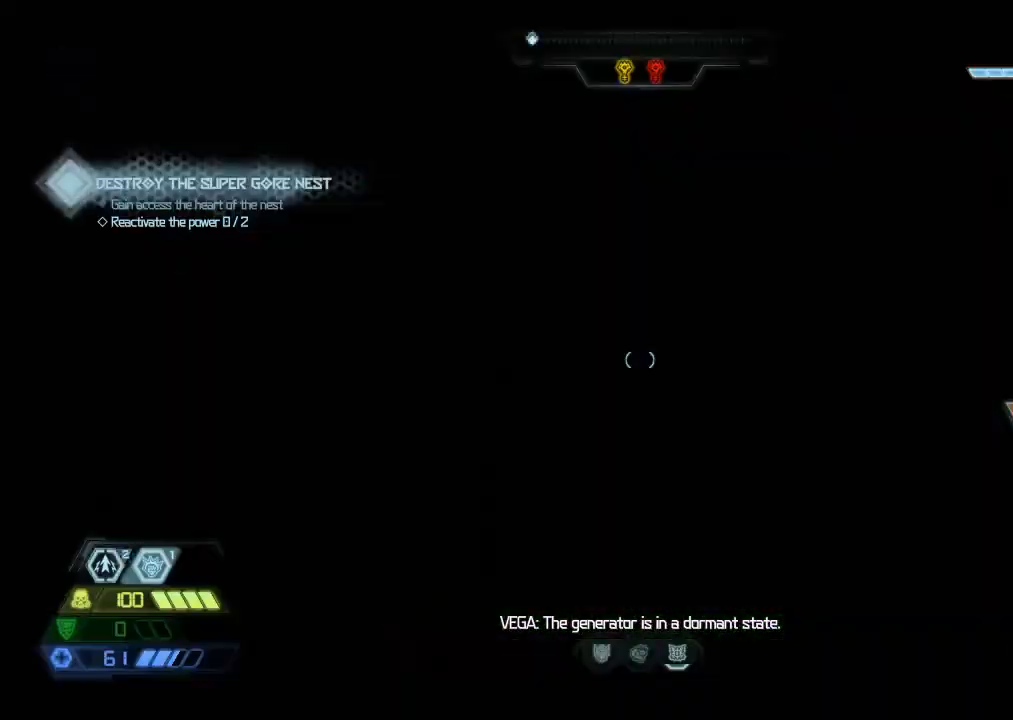
Gameplay with keyboard and mouse; each line is a JSON object with the keys and mouse buttons held at the frame after it. "events" lists presses ("down") and releases ("up") of "1", "2", "3", "4", "5", "a", "b", "c", "ctrl", "d", "e", "f", "g", "q", "r", "s", "shift", "space", "tab", "v", "w", "x", "z", "mouse_left", "mouse_wheel", "mouse_right", "mouse_mb4" and "mouse_mb5" between this image and that frame as [ms after this image, input, new state], when the widget could be followed in between. "mouse_left", "mouse_wheel", "mouse_right", "mouse_mb4", "mouse_mb5" = the "left", "wheel", "right", "mb4", "mb5" buttons of the "mouse" list. No other keys are recorded. "wheel" means that the mouse wheel is clicked or scrolled. Mouse movement is not recorded.
{"keys": ["a", "w"], "mouse": [], "events": [[34, "r", "up"], [167, "a", "down"], [217, "mouse_mb5", "down"], [350, "mouse_mb5", "up"], [484, "w", "down"]]}
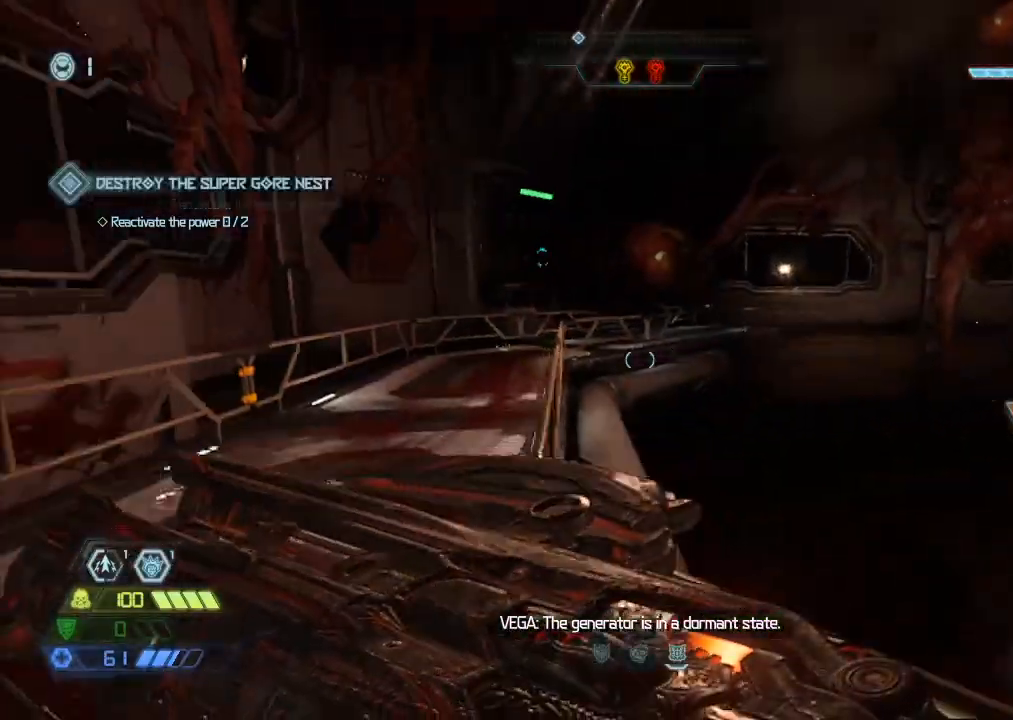
{"keys": ["w"], "mouse": [], "events": [[50, "a", "up"], [234, "mouse_mb5", "down"], [334, "mouse_mb5", "up"]]}
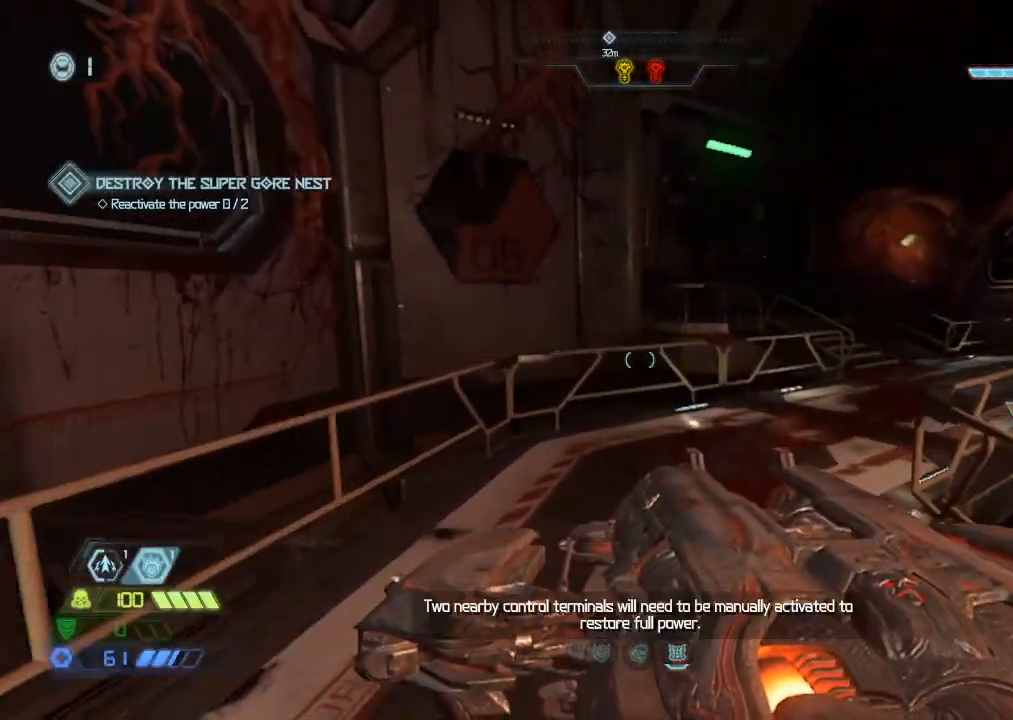
{"keys": ["w"], "mouse": [], "events": [[250, "mouse_mb5", "down"], [384, "mouse_mb5", "up"]]}
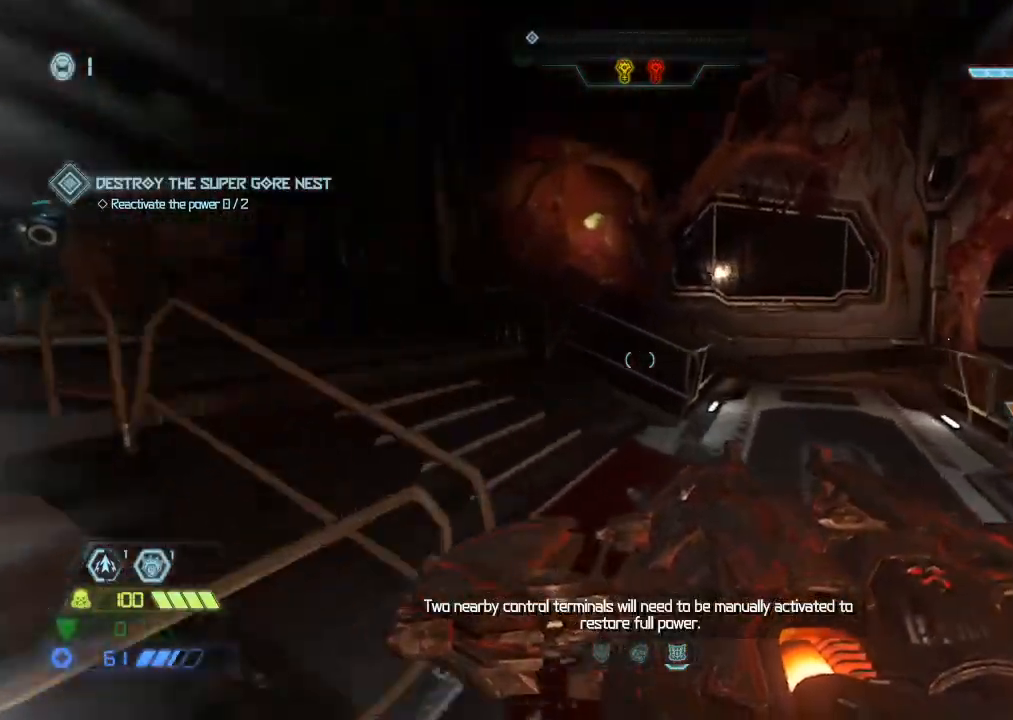
{"keys": ["w"], "mouse": [], "events": [[34, "3", "down"], [84, "3", "up"], [350, "mouse_mb5", "down"], [500, "mouse_mb5", "up"]]}
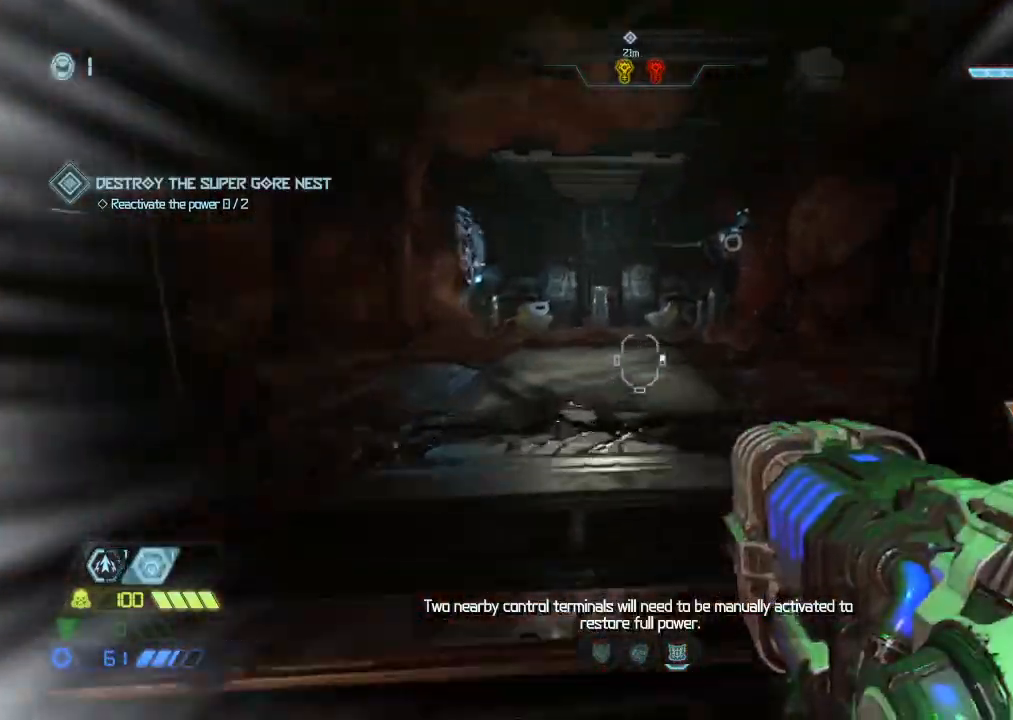
{"keys": ["w"], "mouse": ["mb5"], "events": [[417, "mouse_mb5", "down"]]}
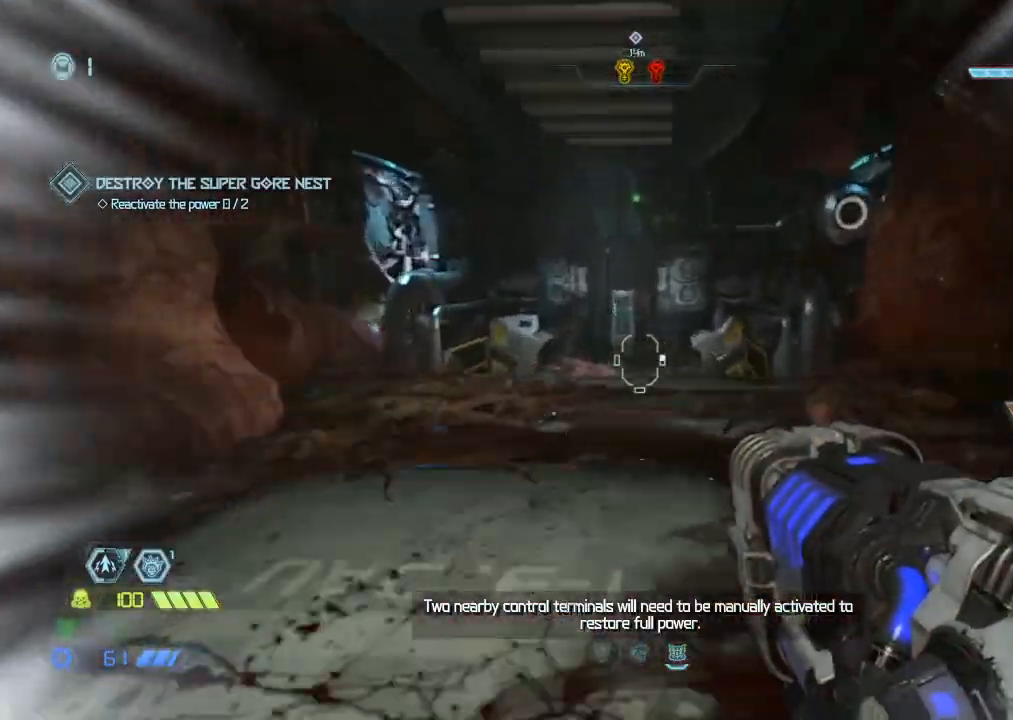
{"keys": ["w"], "mouse": [], "events": [[284, "r", "down"], [334, "mouse_mb5", "up"], [334, "r", "up"]]}
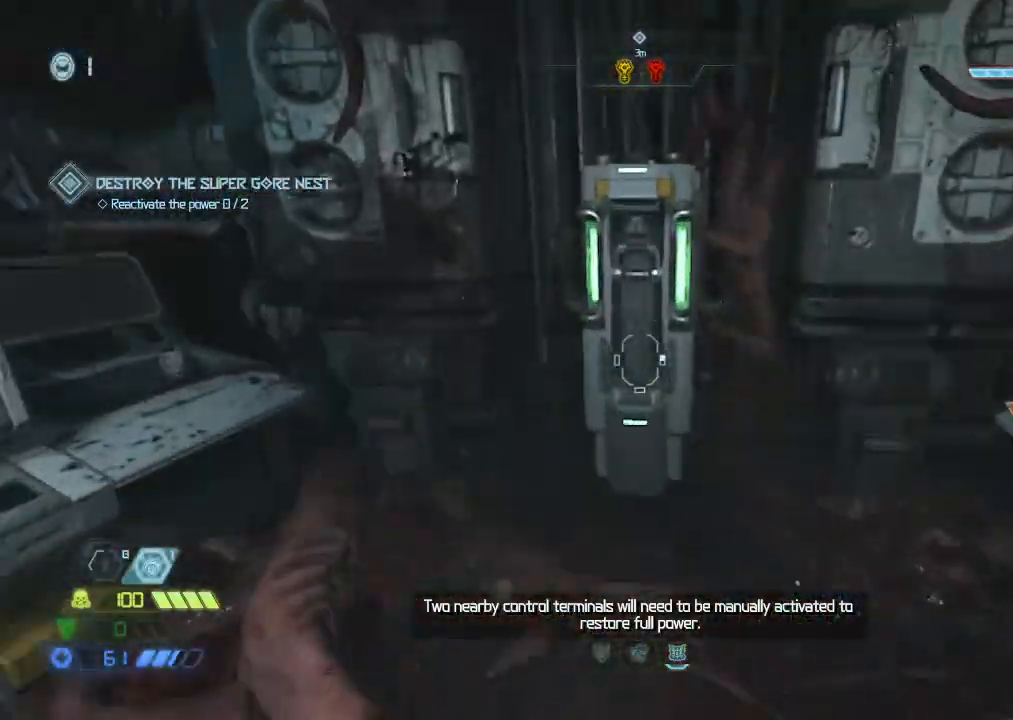
{"keys": ["f"], "mouse": [], "events": [[217, "w", "up"], [250, "f", "down"]]}
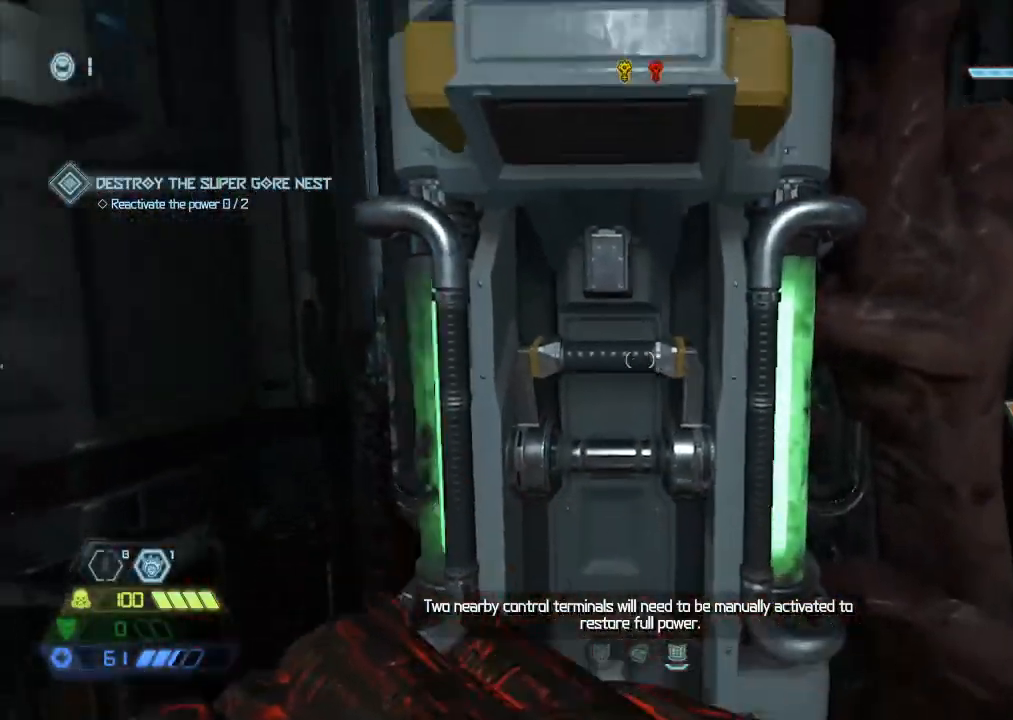
{"keys": ["r"], "mouse": [], "events": [[184, "f", "up"], [334, "r", "down"]]}
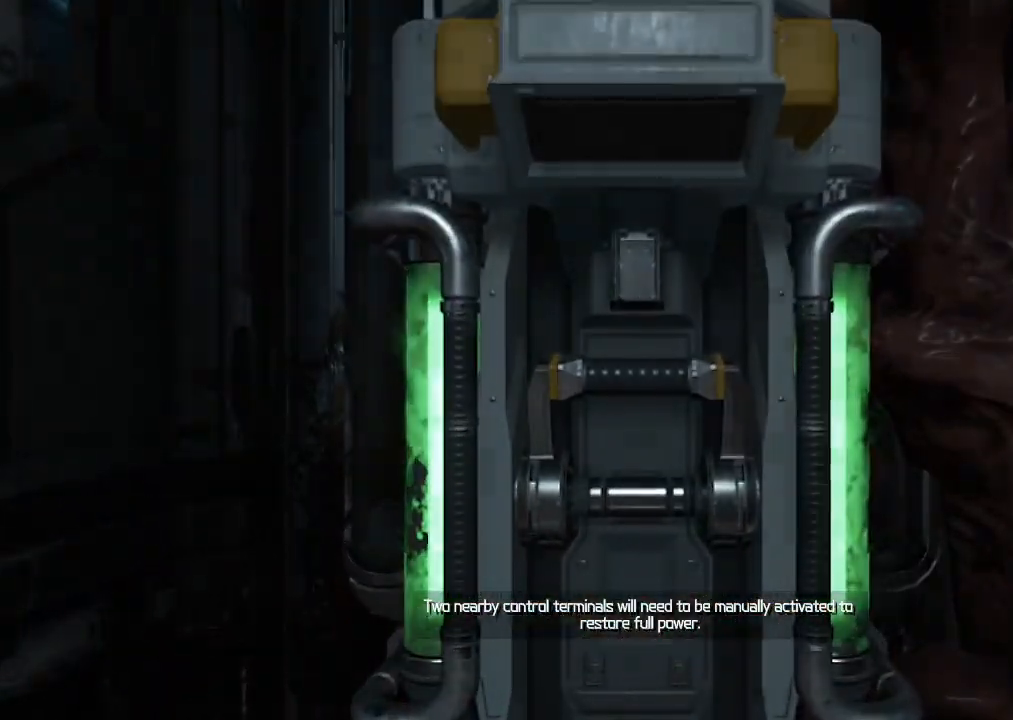
{"keys": ["s", "space"], "mouse": [], "events": [[150, "r", "up"], [384, "s", "down"], [450, "space", "down"]]}
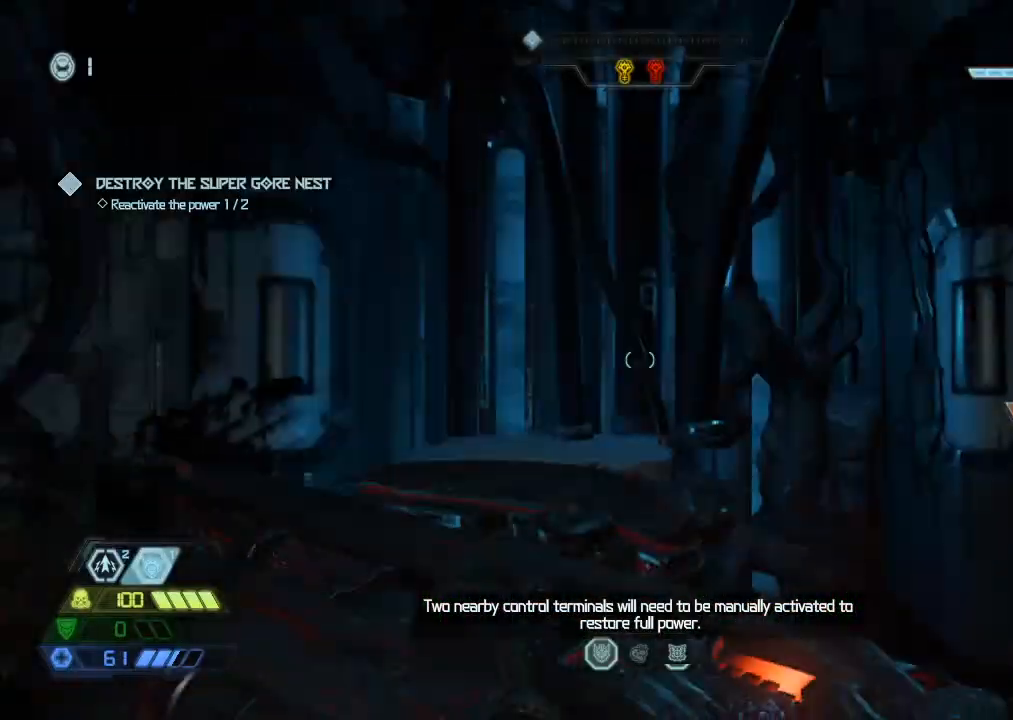
{"keys": ["w"], "mouse": [], "events": [[34, "mouse_left", "down"], [34, "space", "up"], [67, "mouse_left", "up"], [67, "s", "up"], [217, "w", "down"], [317, "space", "down"], [400, "space", "up"]]}
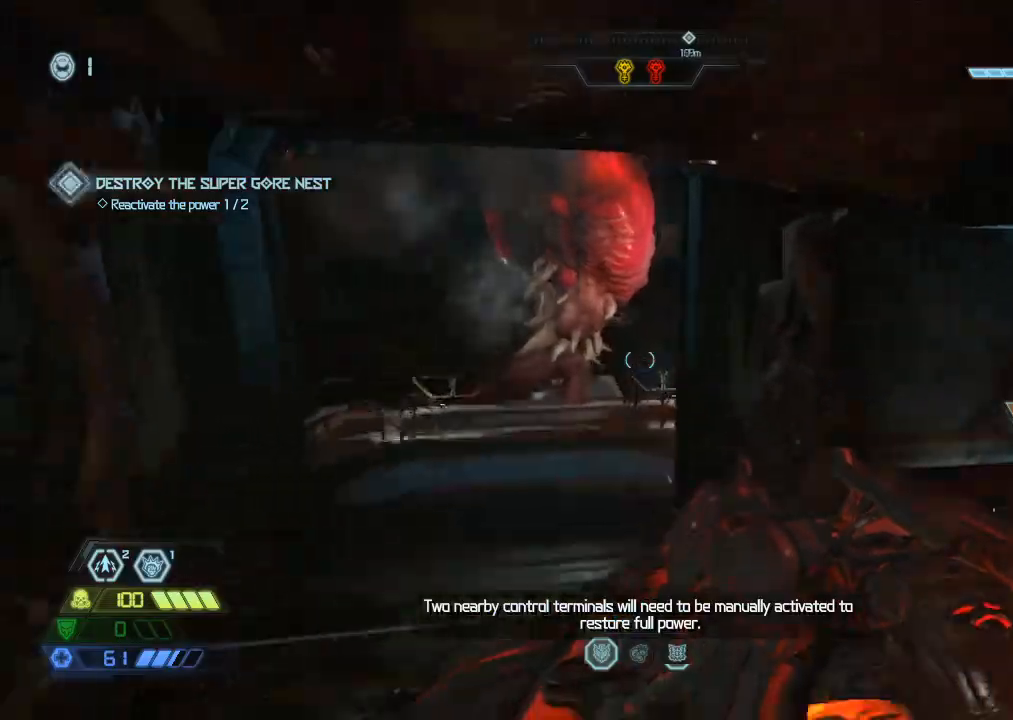
{"keys": ["w"], "mouse": [], "events": []}
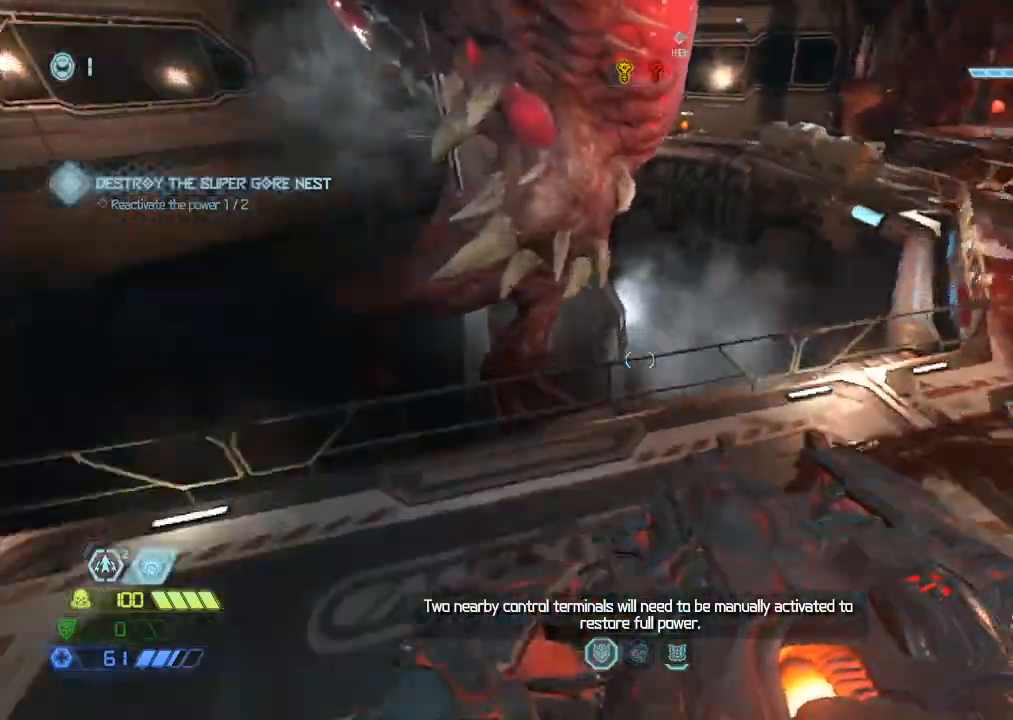
{"keys": ["w"], "mouse": [], "events": []}
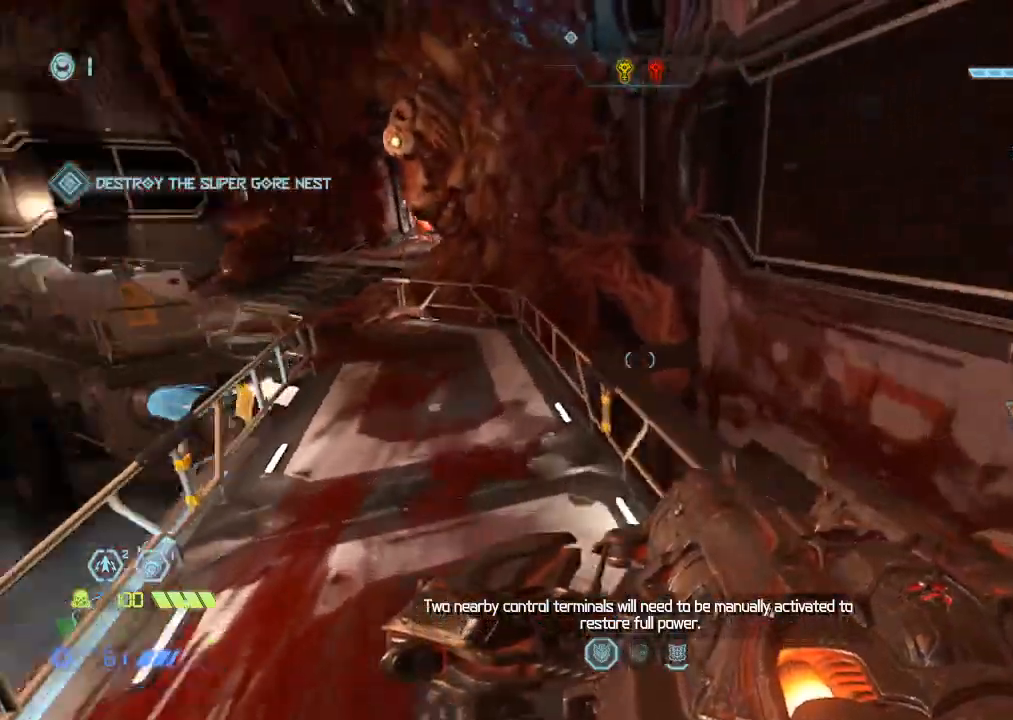
{"keys": ["space", "w"], "mouse": [], "events": [[500, "space", "down"]]}
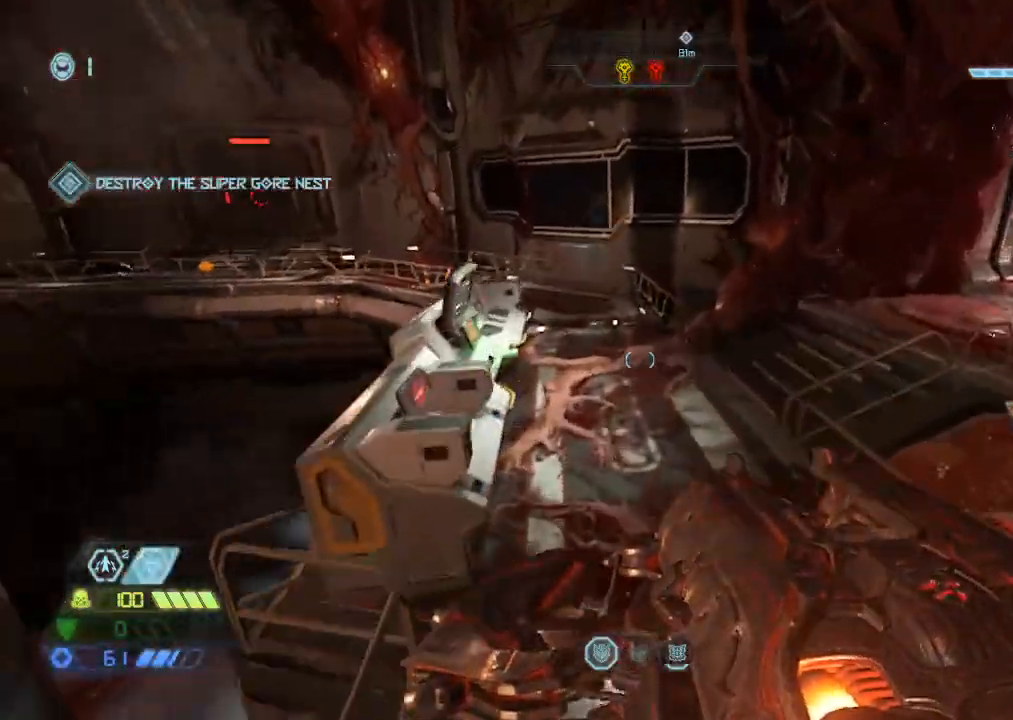
{"keys": ["w"], "mouse": [], "events": [[100, "3", "down"], [150, "3", "up"], [150, "space", "up"]]}
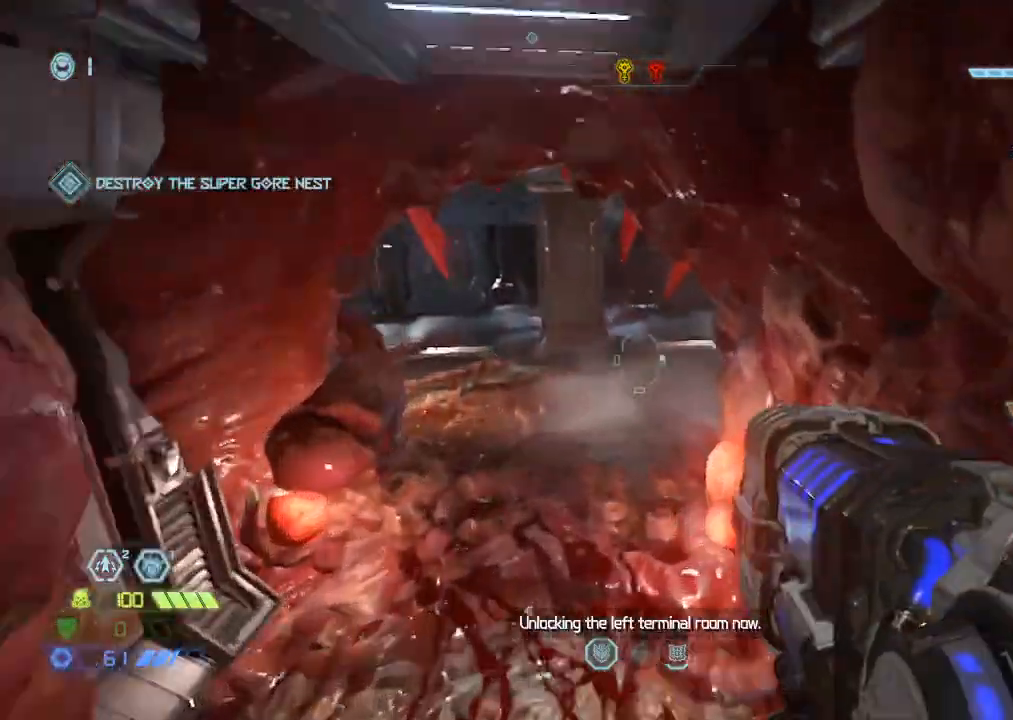
{"keys": ["w"], "mouse": [], "events": []}
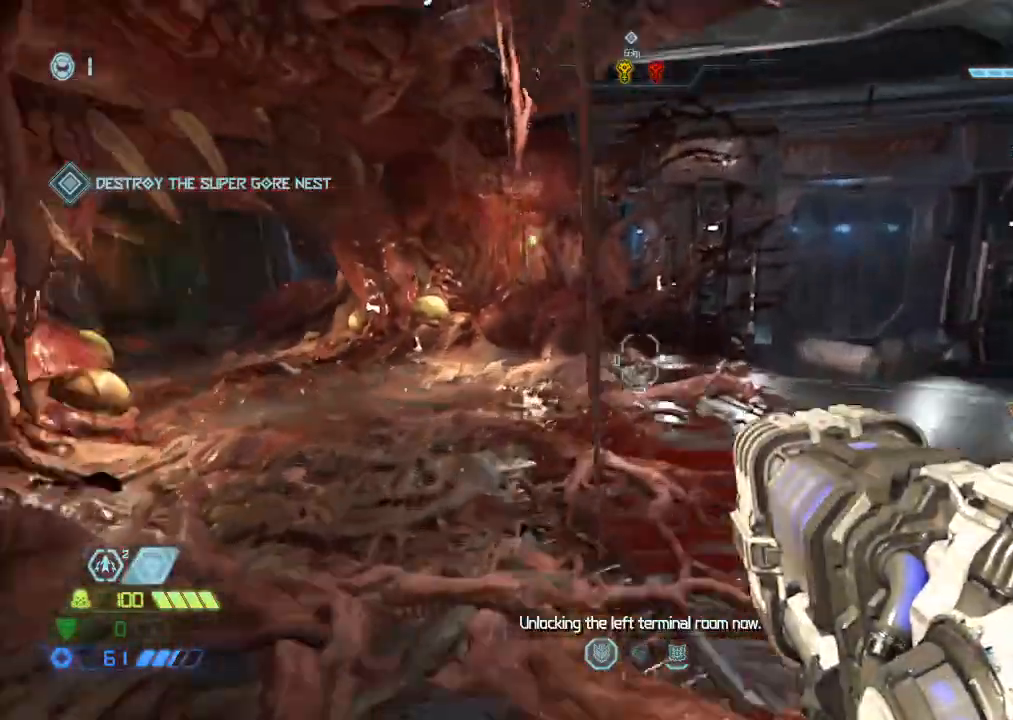
{"keys": ["w"], "mouse": [], "events": []}
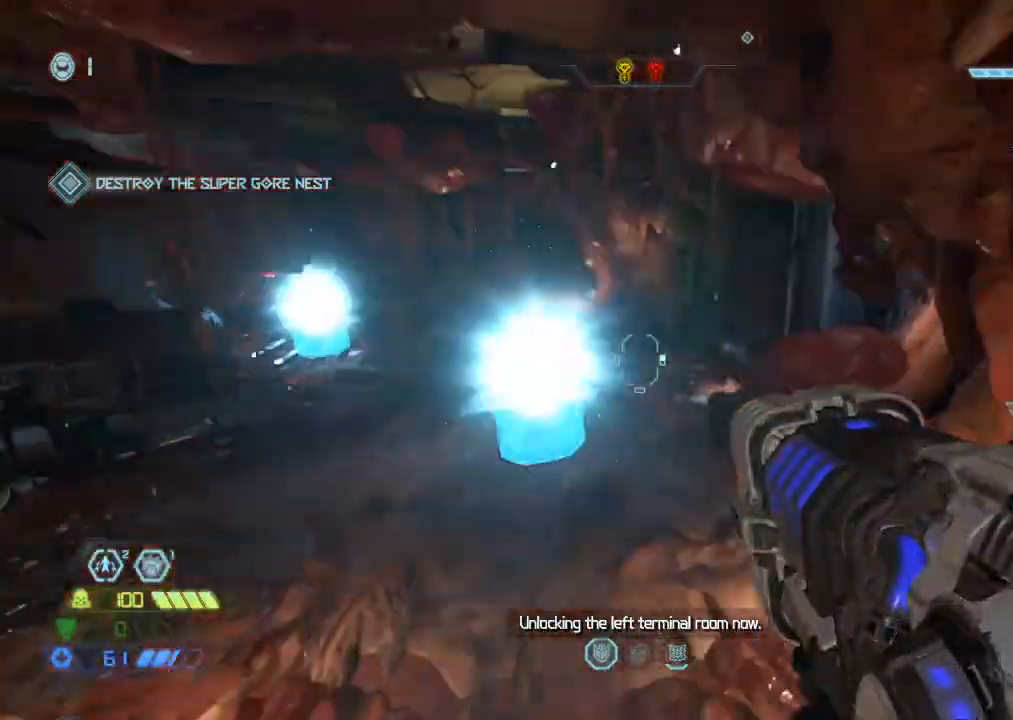
{"keys": ["w"], "mouse": [], "events": [[184, "space", "down"], [284, "space", "up"]]}
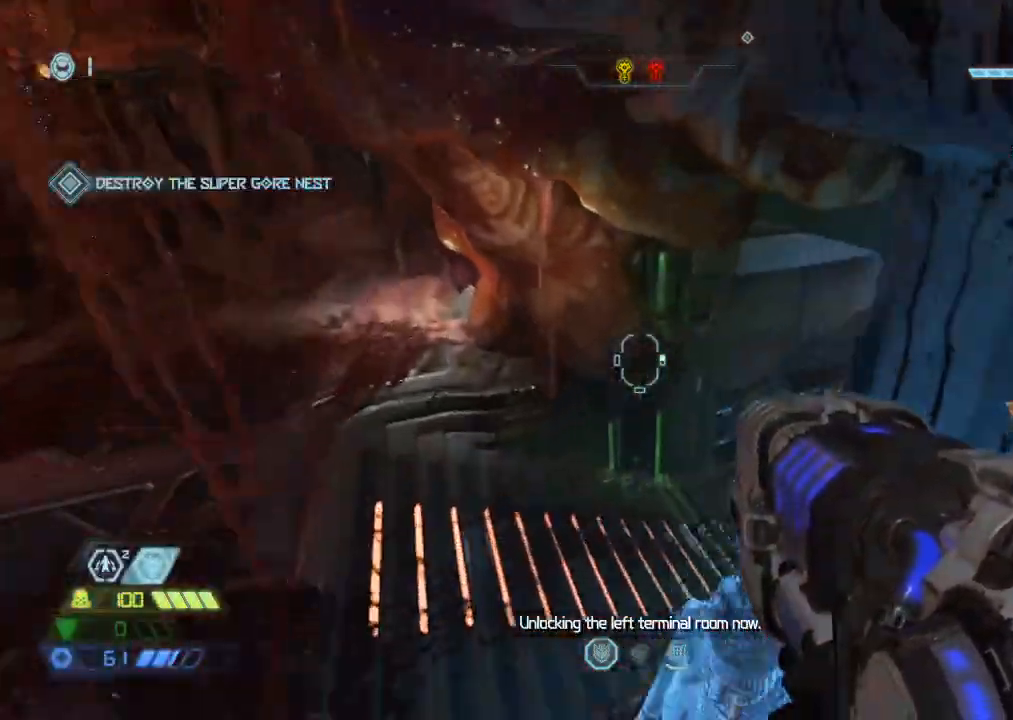
{"keys": ["w"], "mouse": [], "events": []}
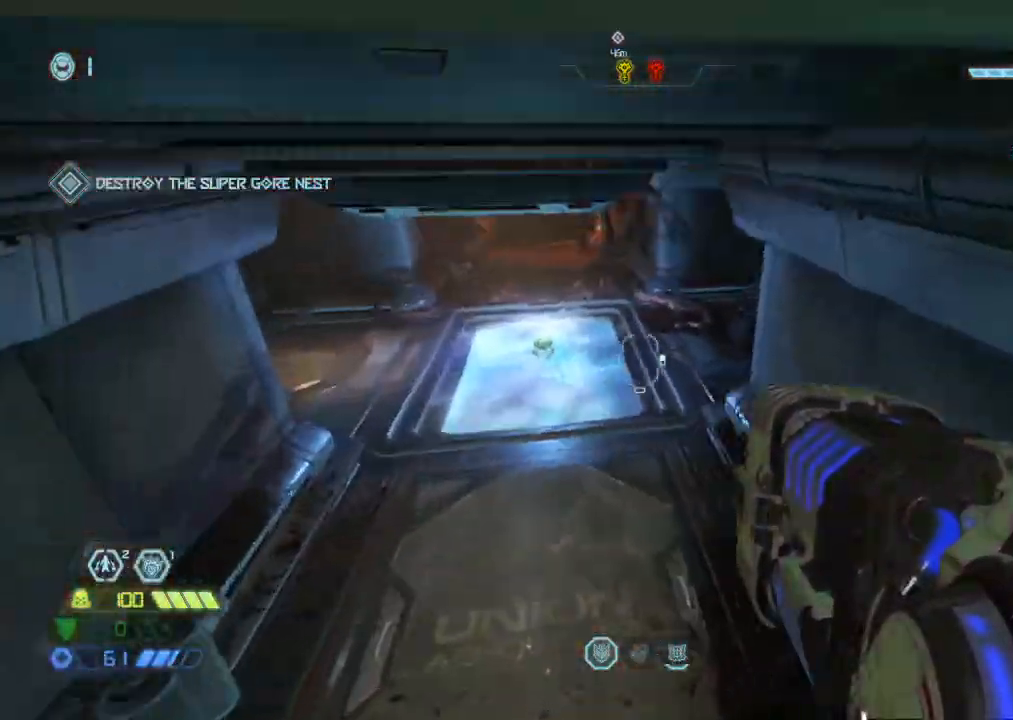
{"keys": ["w"], "mouse": [], "events": []}
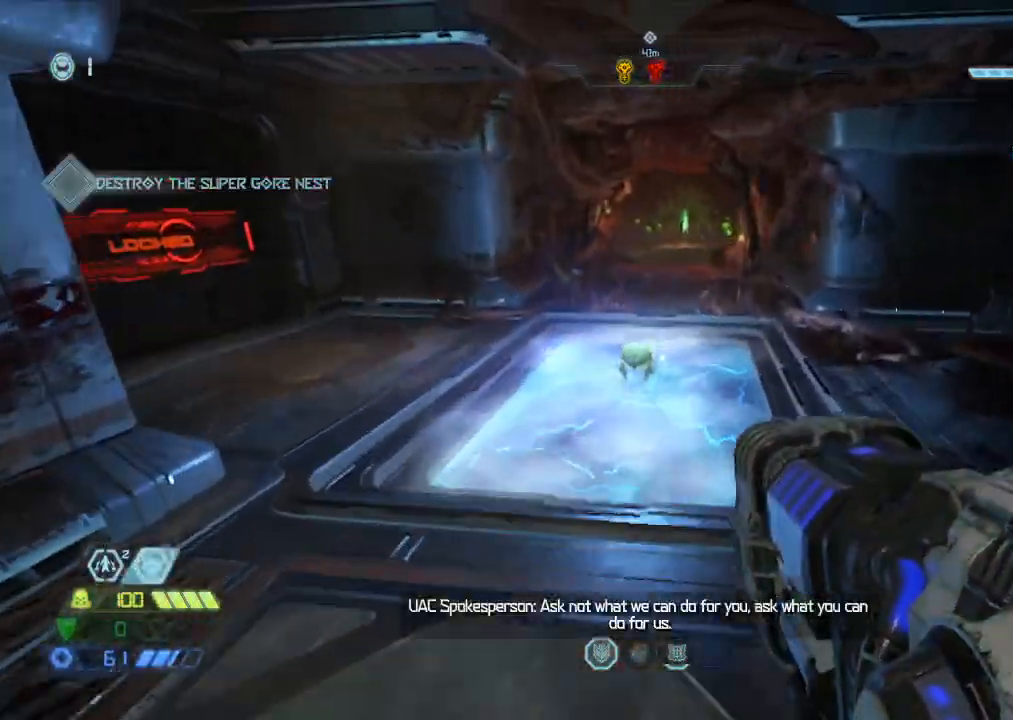
{"keys": ["q", "w"], "mouse": [], "events": [[450, "q", "down"]]}
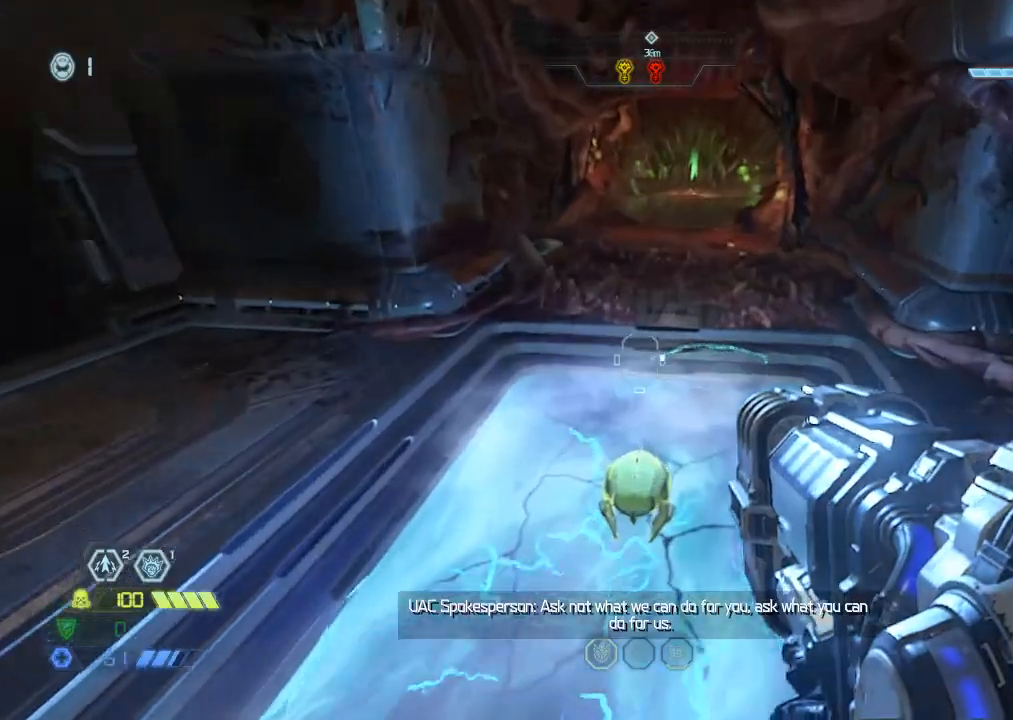
{"keys": ["w"], "mouse": ["mb5"], "events": [[17, "q", "up"], [200, "mouse_mb5", "down"], [350, "mouse_mb5", "up"], [434, "mouse_mb5", "down"]]}
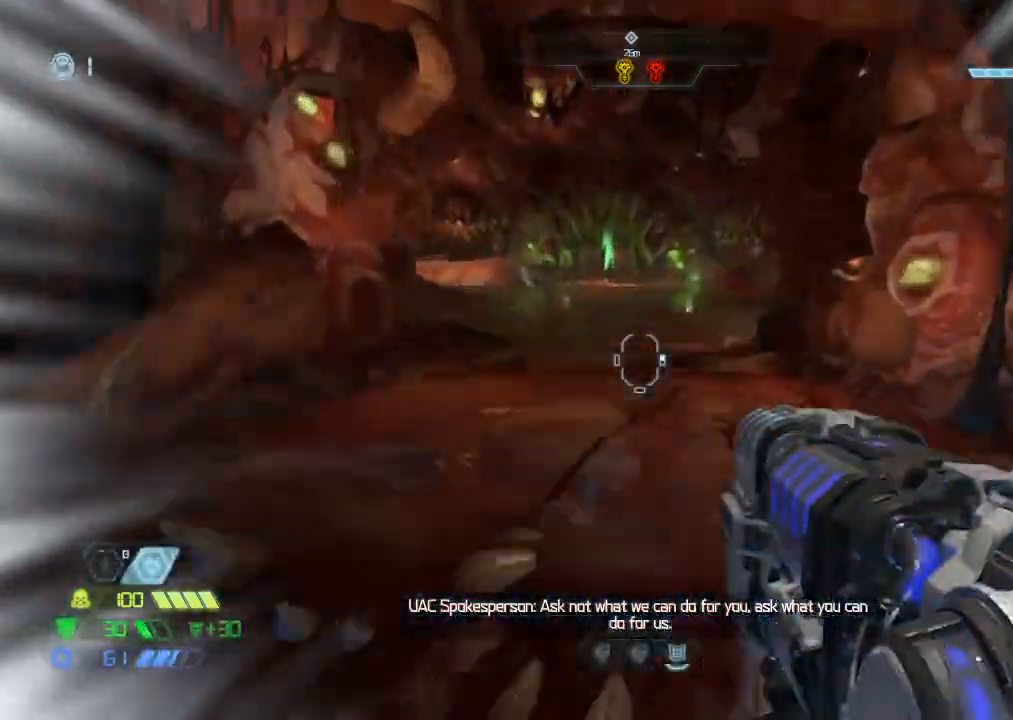
{"keys": ["w"], "mouse": [], "events": [[84, "mouse_mb5", "up"], [117, "a", "down"], [217, "a", "up"], [217, "mouse_left", "down"], [500, "mouse_left", "up"]]}
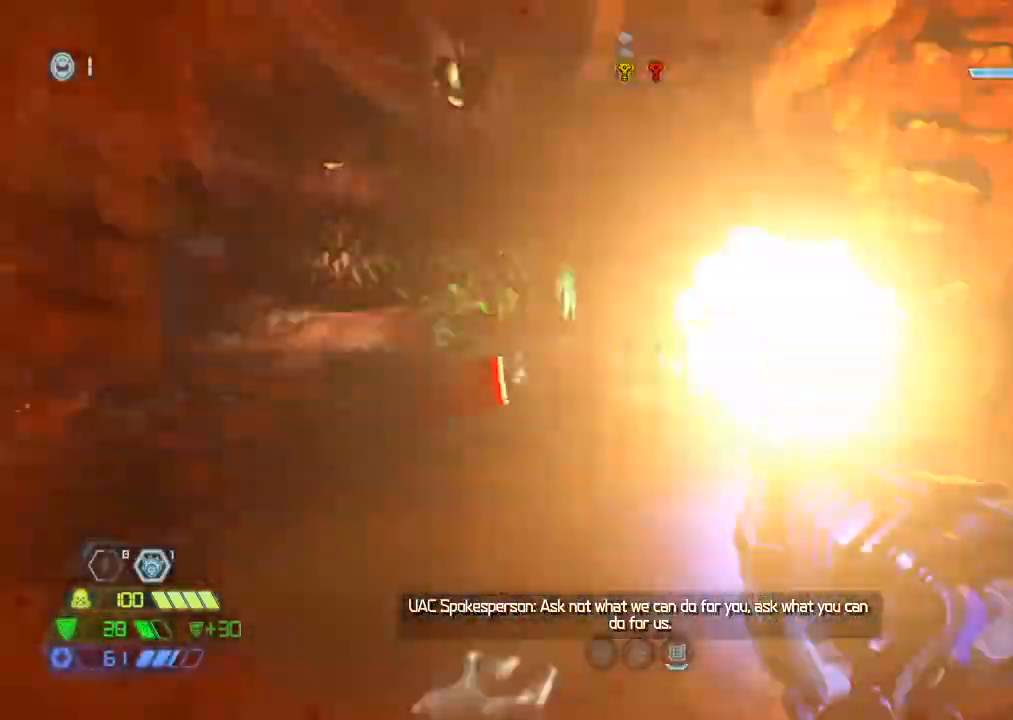
{"keys": ["w"], "mouse": [], "events": [[134, "d", "down"], [184, "space", "down"], [284, "space", "up"], [417, "d", "up"]]}
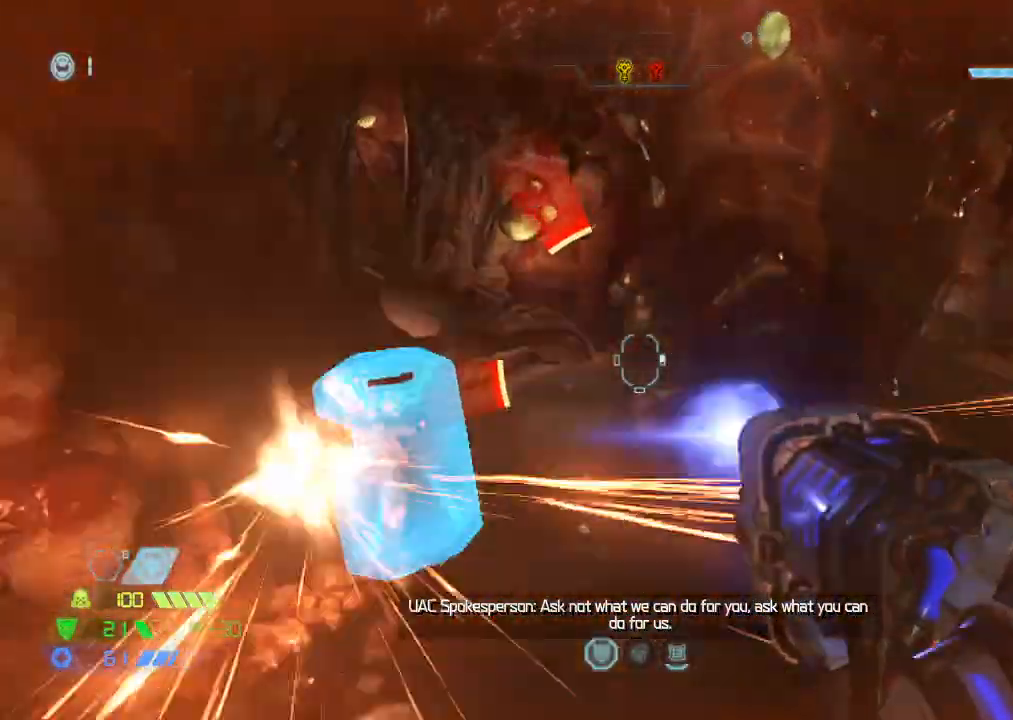
{"keys": ["w"], "mouse": ["left"], "events": [[17, "mouse_left", "down"], [150, "d", "down"], [200, "d", "up"]]}
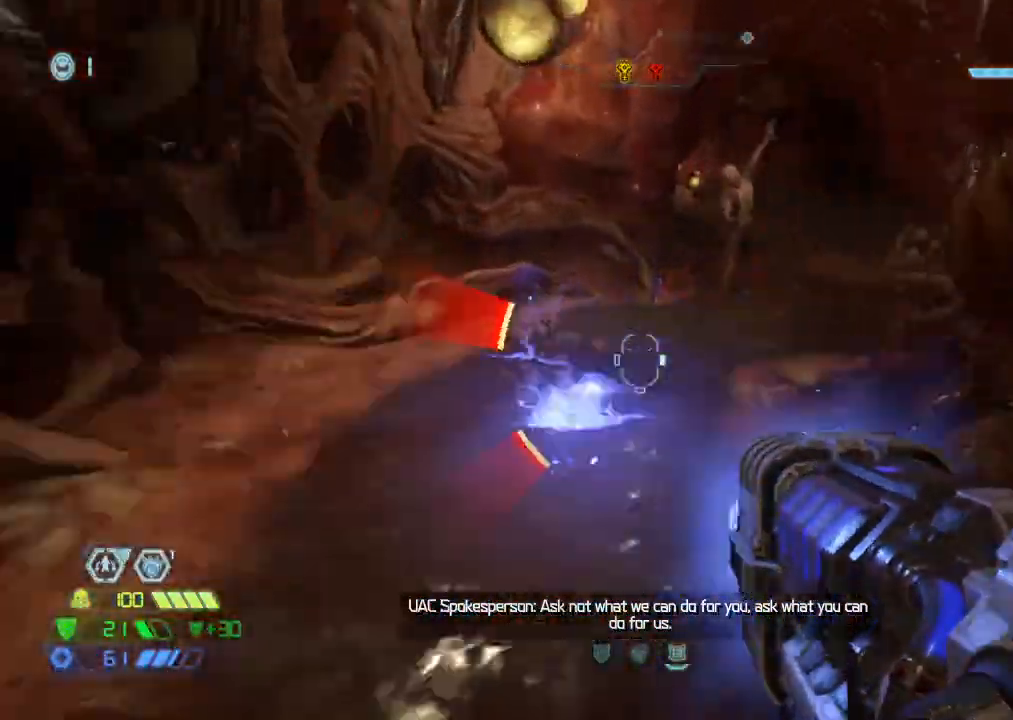
{"keys": ["a"], "mouse": [], "events": [[217, "a", "down"], [217, "mouse_left", "up"], [317, "mouse_right", "down"], [434, "mouse_right", "up"], [500, "w", "up"]]}
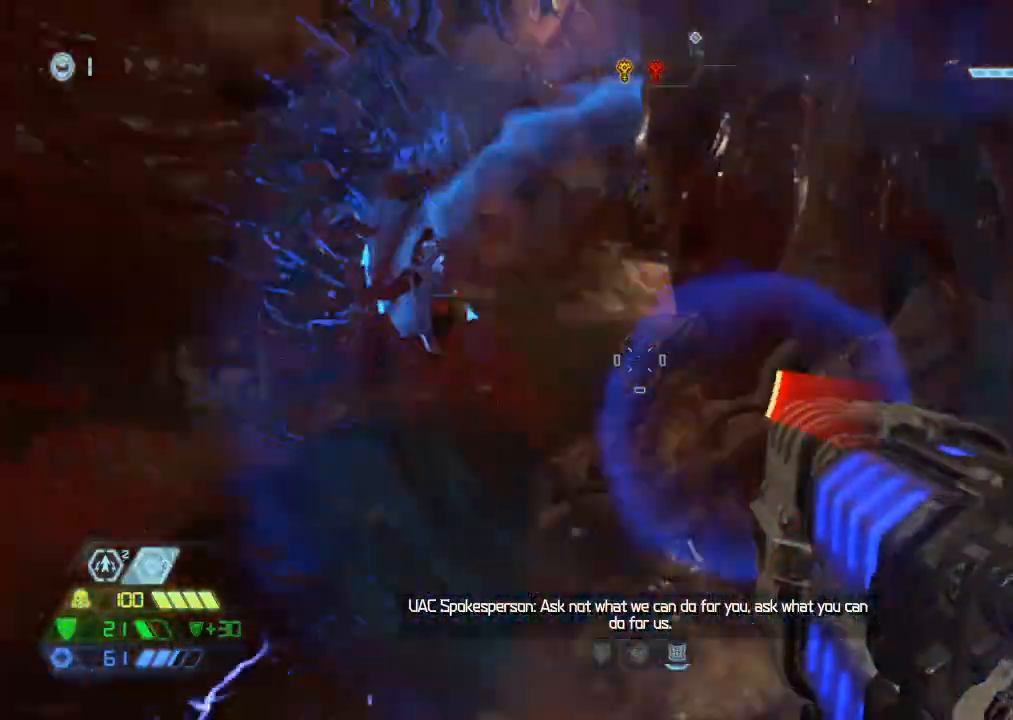
{"keys": ["w"], "mouse": [], "events": [[84, "a", "up"], [84, "w", "down"], [184, "c", "down"], [184, "x", "down"], [234, "c", "up"], [234, "x", "up"]]}
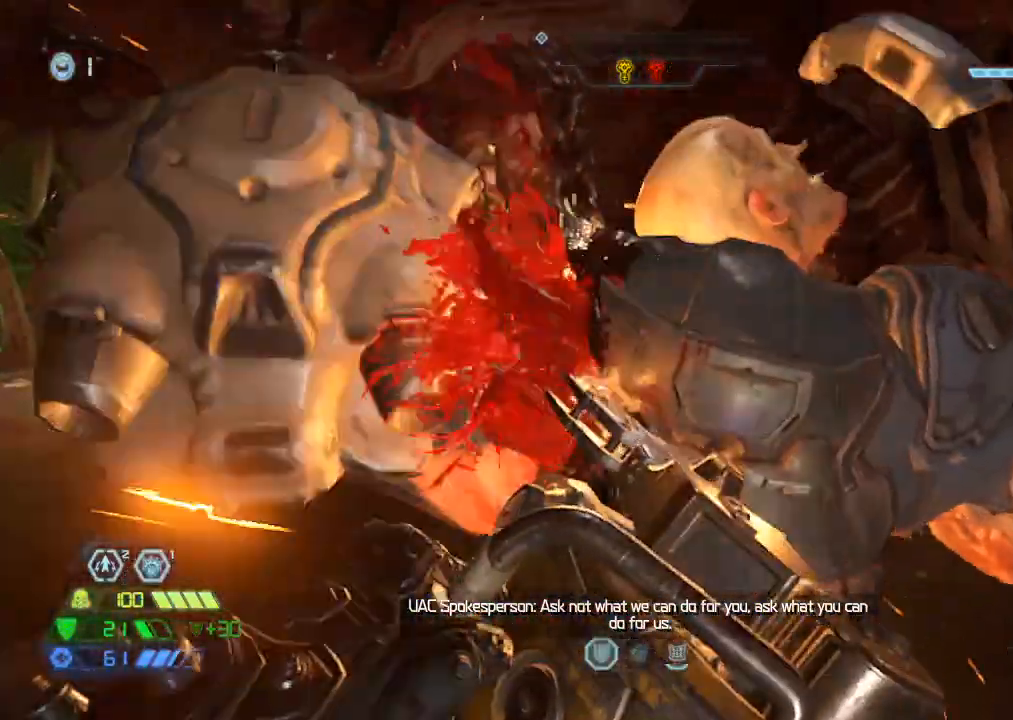
{"keys": [], "mouse": [], "events": [[100, "w", "up"]]}
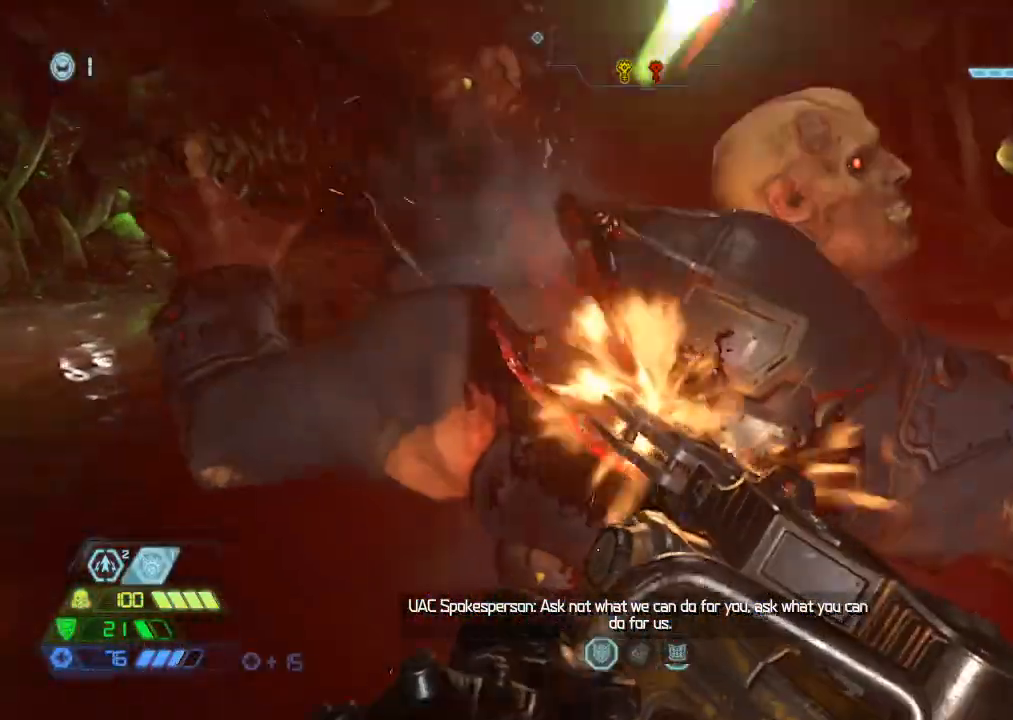
{"keys": ["w"], "mouse": [], "events": [[400, "w", "down"]]}
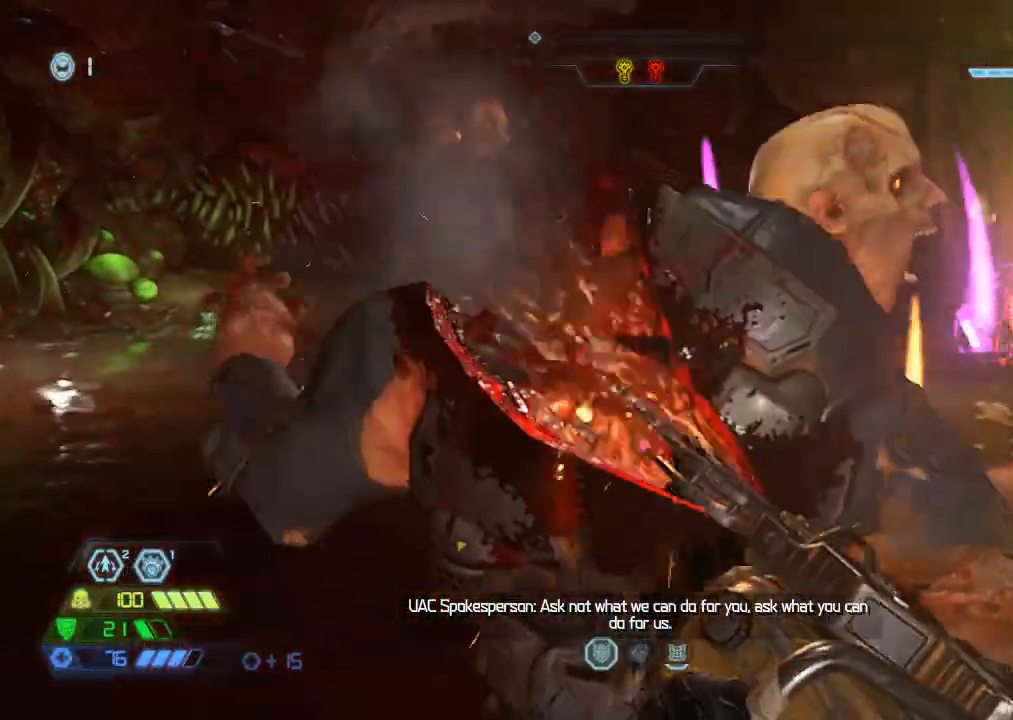
{"keys": ["w"], "mouse": [], "events": []}
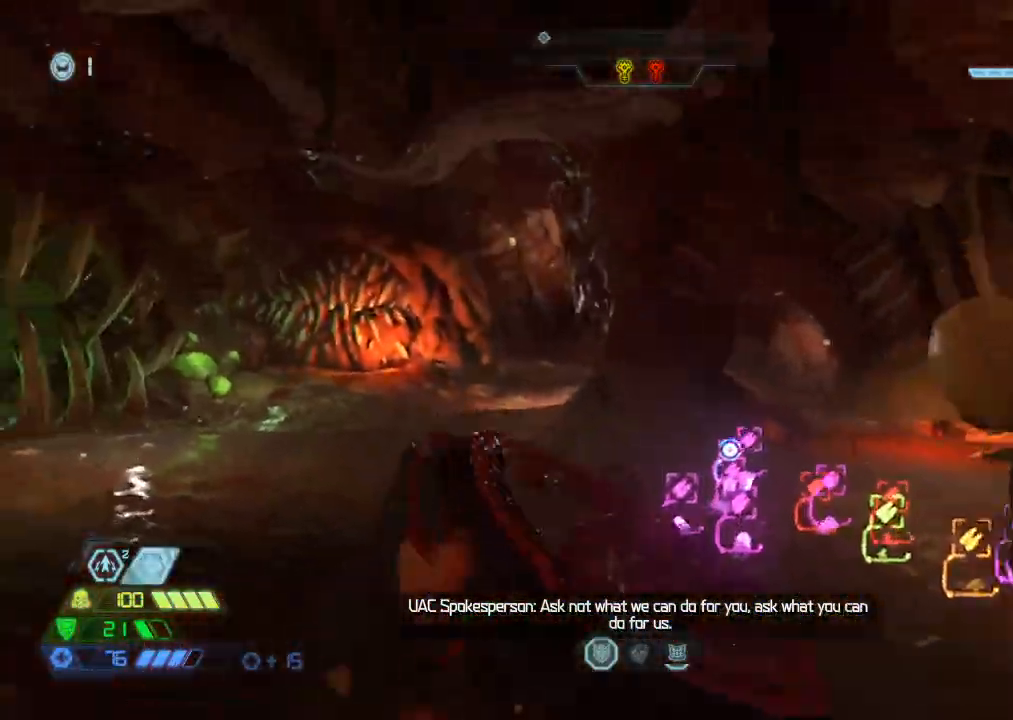
{"keys": ["w"], "mouse": [], "events": [[434, "4", "down"], [484, "4", "up"]]}
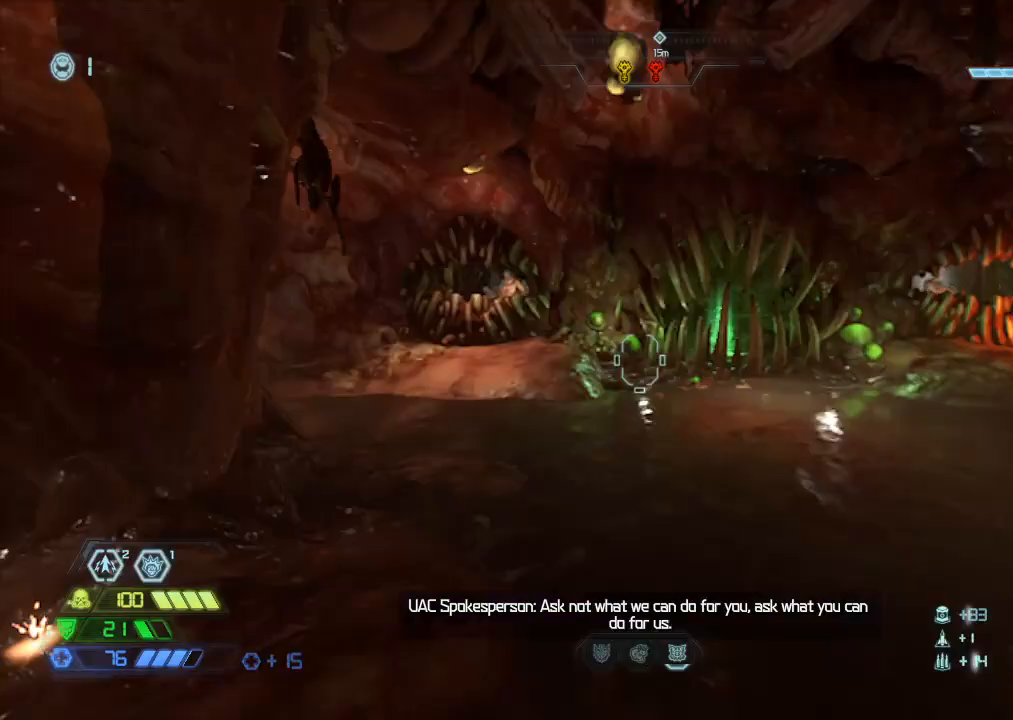
{"keys": ["w"], "mouse": [], "events": []}